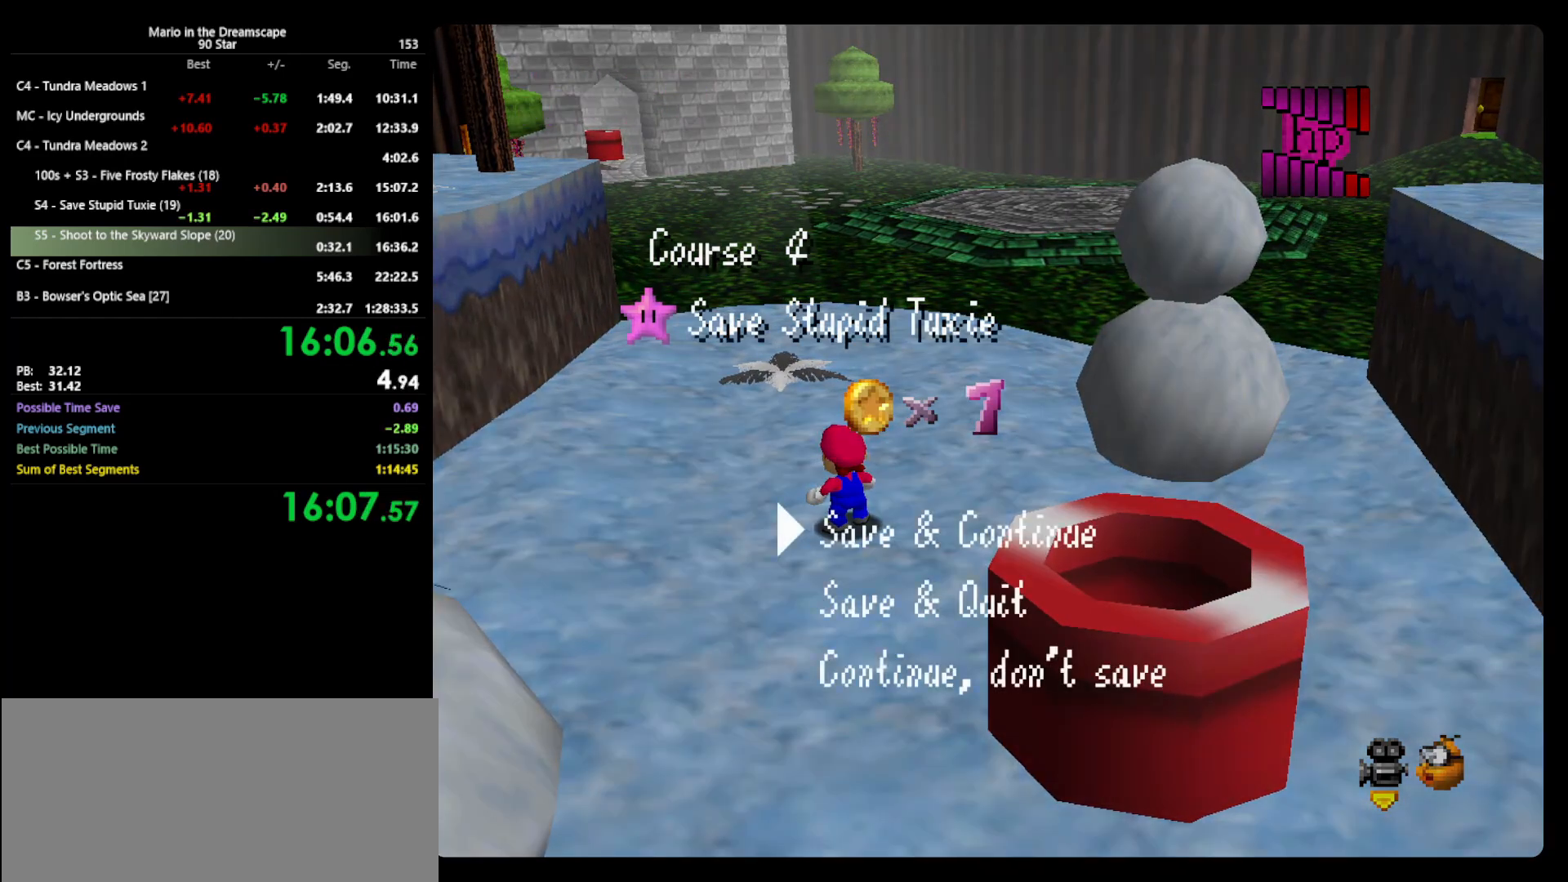
Gameplay with a controller (Nintendo layout); each line is a JSON object with the inputs held at the frame after it. "events" lists button and stick changes between this image and that frame as [ms after this image, input, new state], when the widget could be followed in between. Not read: L3 R3.
{"buttons": ["A"], "left_stick": "down-right", "events": [[67, "A", "down"], [167, "A", "up"], [167, "left_stick", "down-right"], [300, "A", "down"]]}
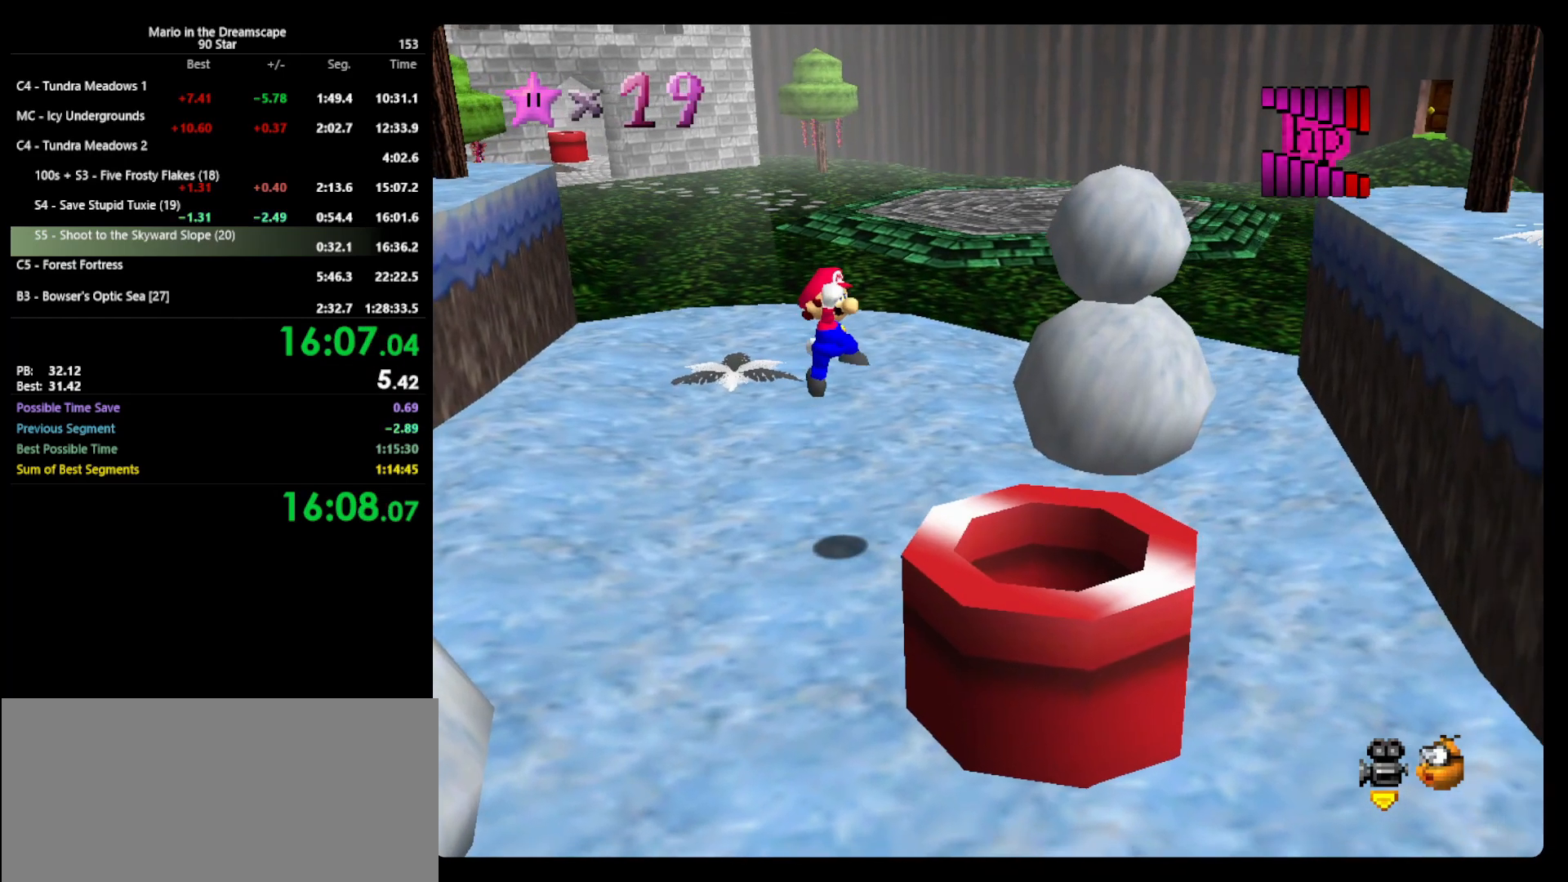
{"buttons": [], "left_stick": "center", "events": [[33, "left_stick", "down"], [133, "B", "down"], [233, "A", "up"], [267, "B", "up"], [400, "left_stick", "center"]]}
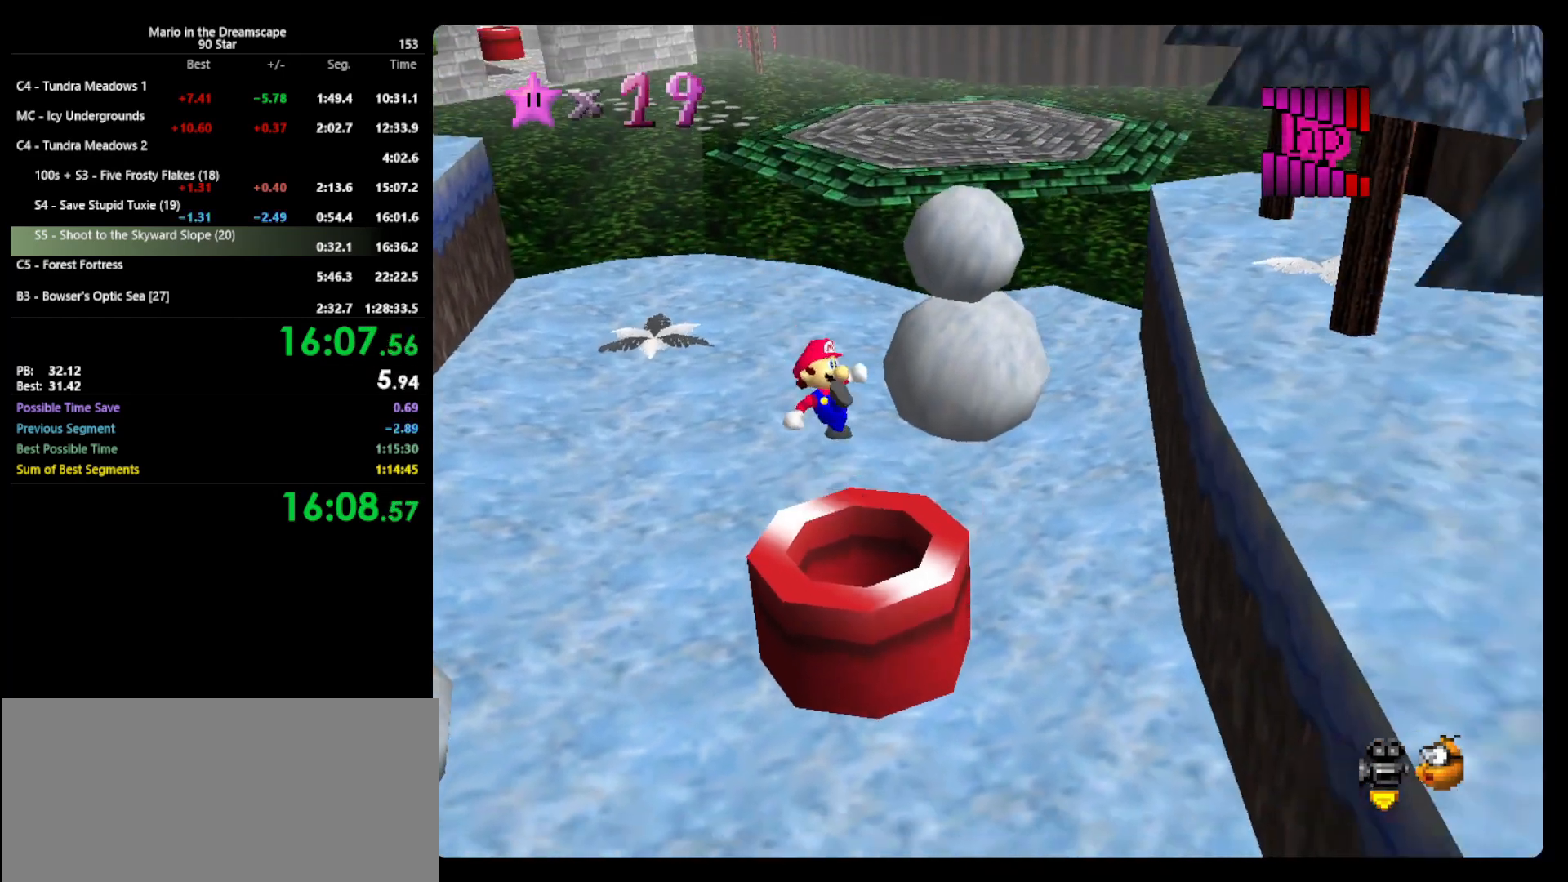
{"buttons": [], "left_stick": "center", "events": []}
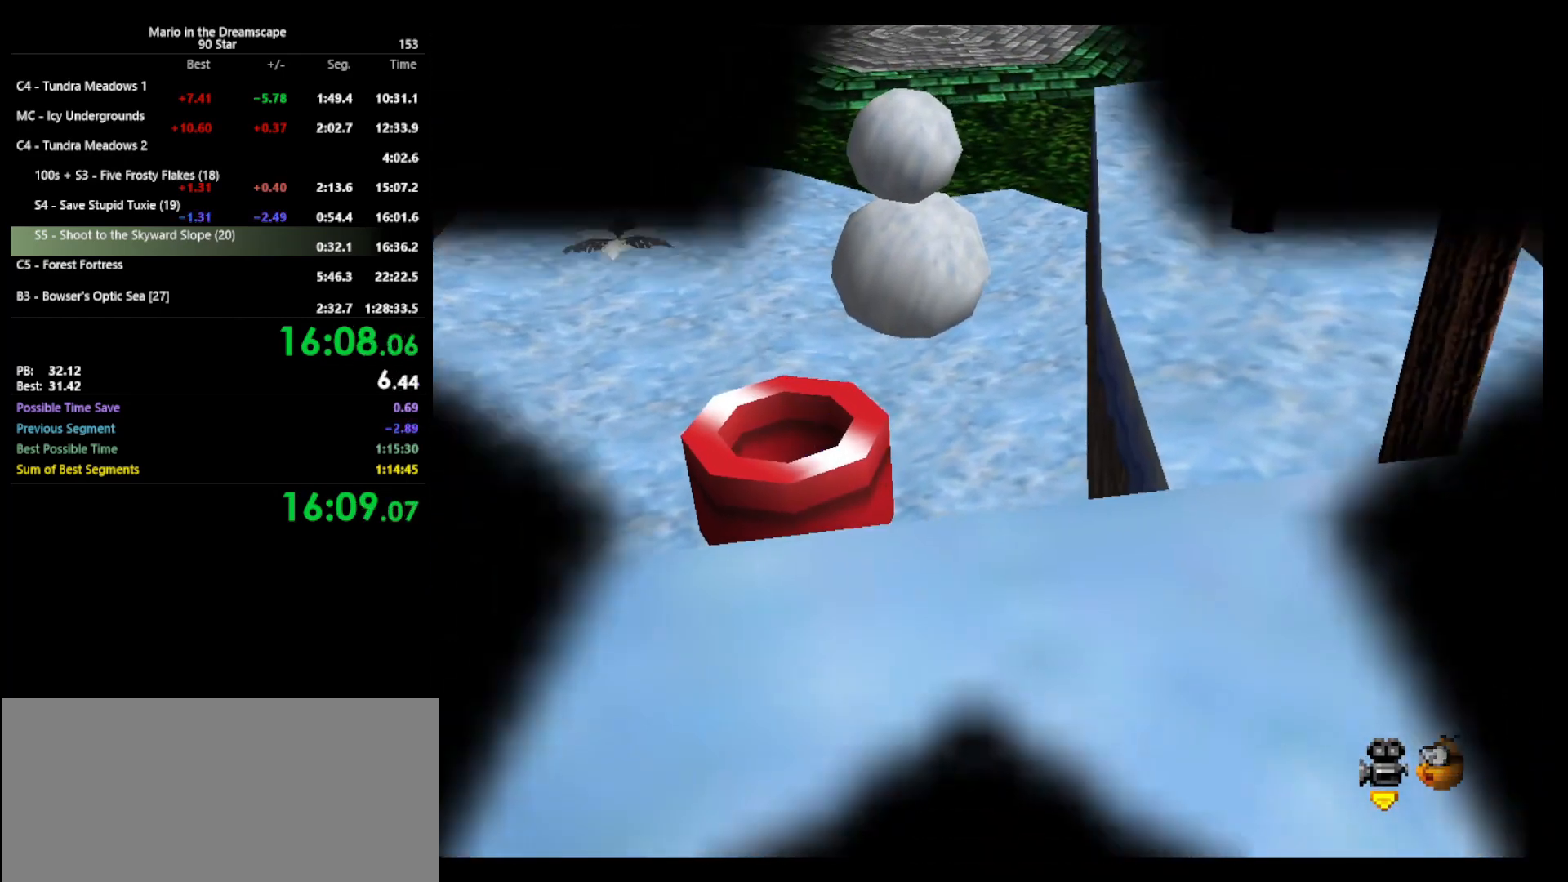
{"buttons": [], "left_stick": "center", "events": []}
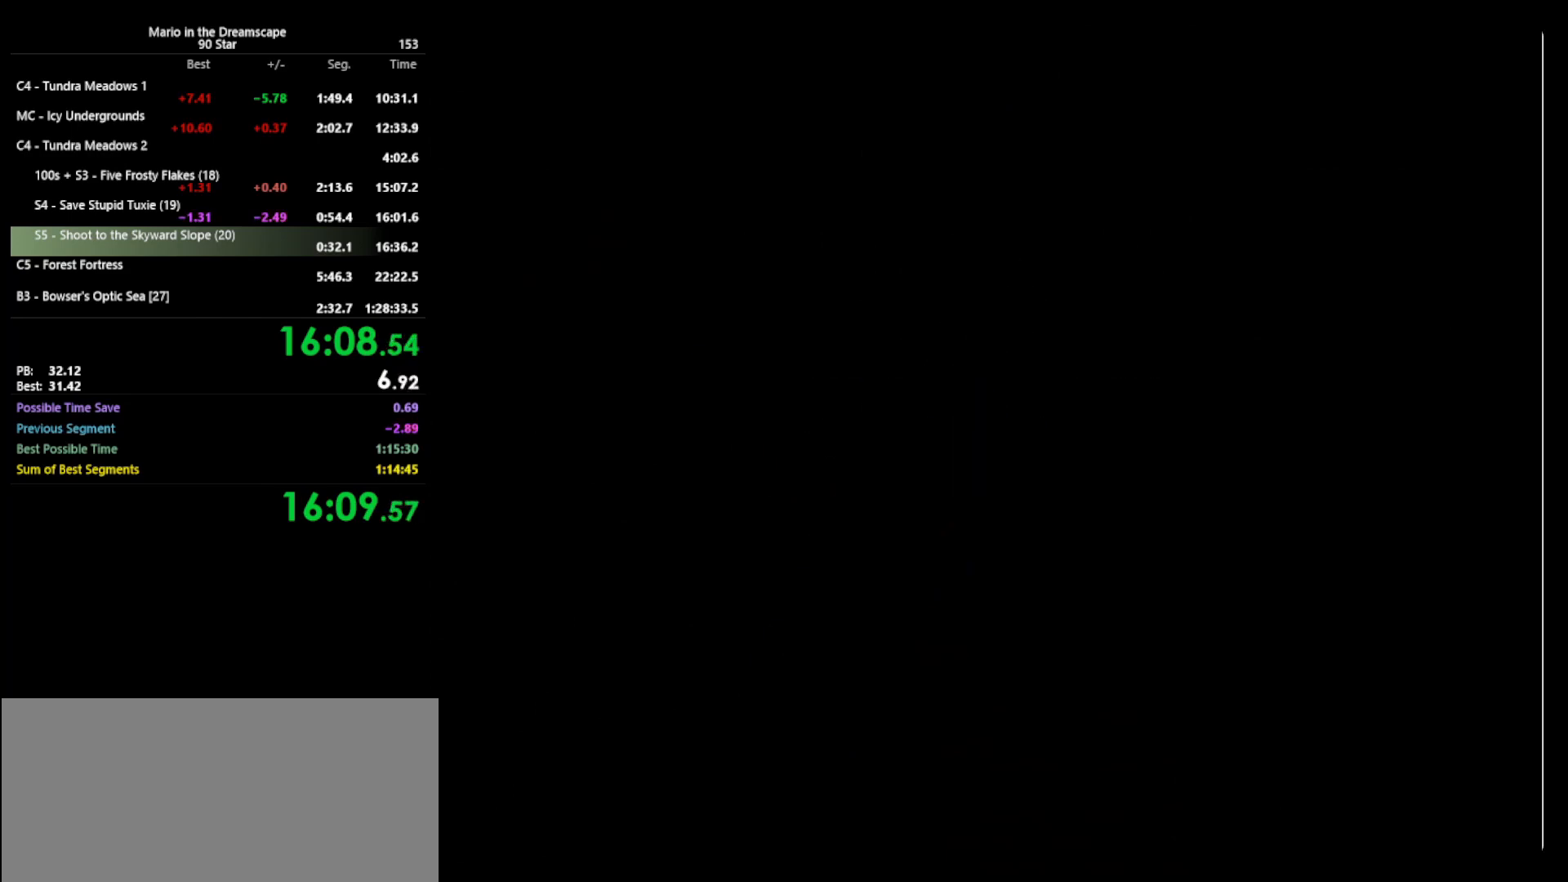
{"buttons": ["START"], "left_stick": "center", "events": [[167, "START", "down"], [200, "A", "down"], [200, "START", "up"], [267, "B", "down"], [333, "A", "up"], [333, "B", "up"], [333, "START", "down"], [400, "A", "down"], [400, "START", "up"], [433, "B", "down"], [500, "A", "up"], [500, "B", "up"], [500, "START", "down"]]}
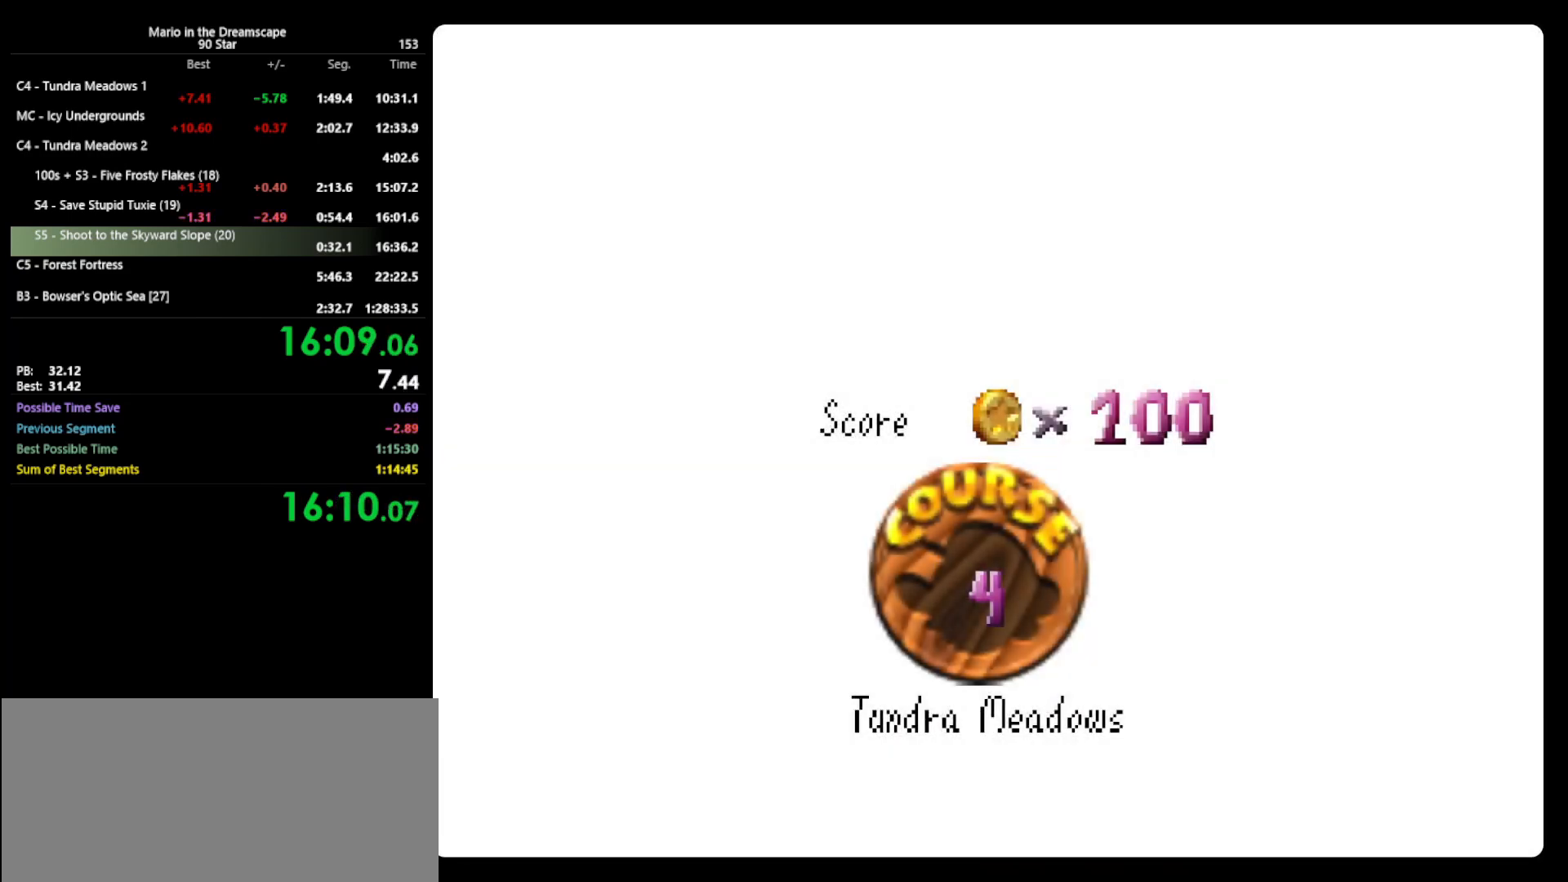
{"buttons": ["A", "B"], "left_stick": "center", "events": [[167, "A", "down"], [167, "B", "down"], [167, "START", "up"], [200, "A", "up"], [200, "B", "up"], [200, "START", "down"], [300, "A", "down"], [300, "START", "up"], [333, "B", "down"], [367, "A", "up"], [367, "B", "up"], [367, "START", "down"], [433, "A", "down"], [433, "START", "up"], [500, "B", "down"]]}
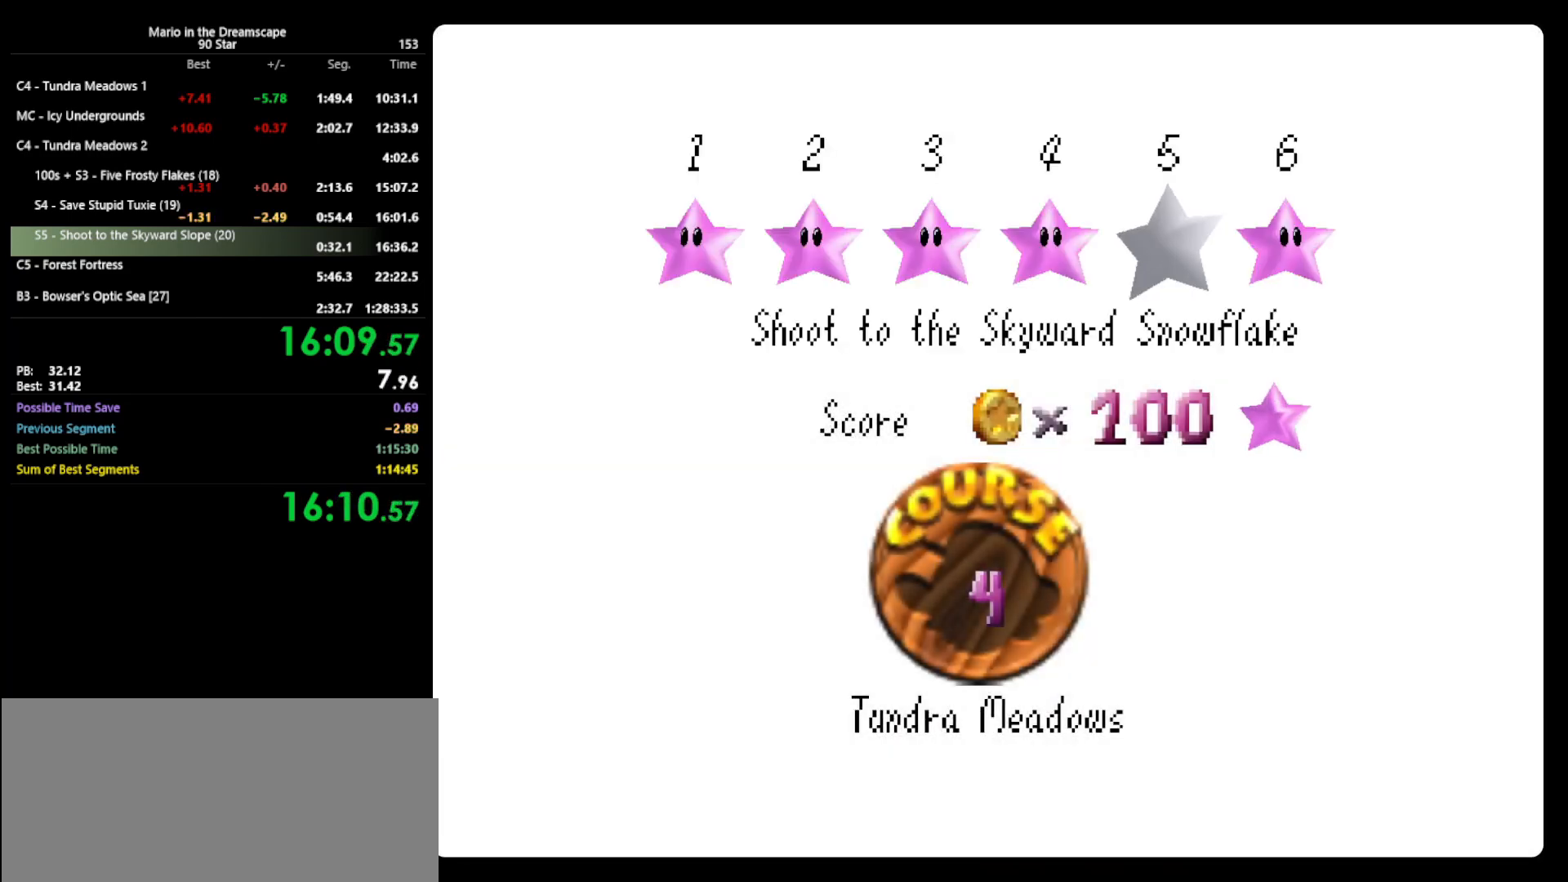
{"buttons": ["A", "B"], "left_stick": "center", "events": [[67, "A", "up"], [67, "B", "up"], [67, "START", "down"], [133, "A", "down"], [133, "START", "up"], [200, "B", "down"], [233, "START", "down"], [267, "A", "up"], [267, "B", "up"], [333, "A", "down"], [333, "START", "up"], [367, "B", "down"]]}
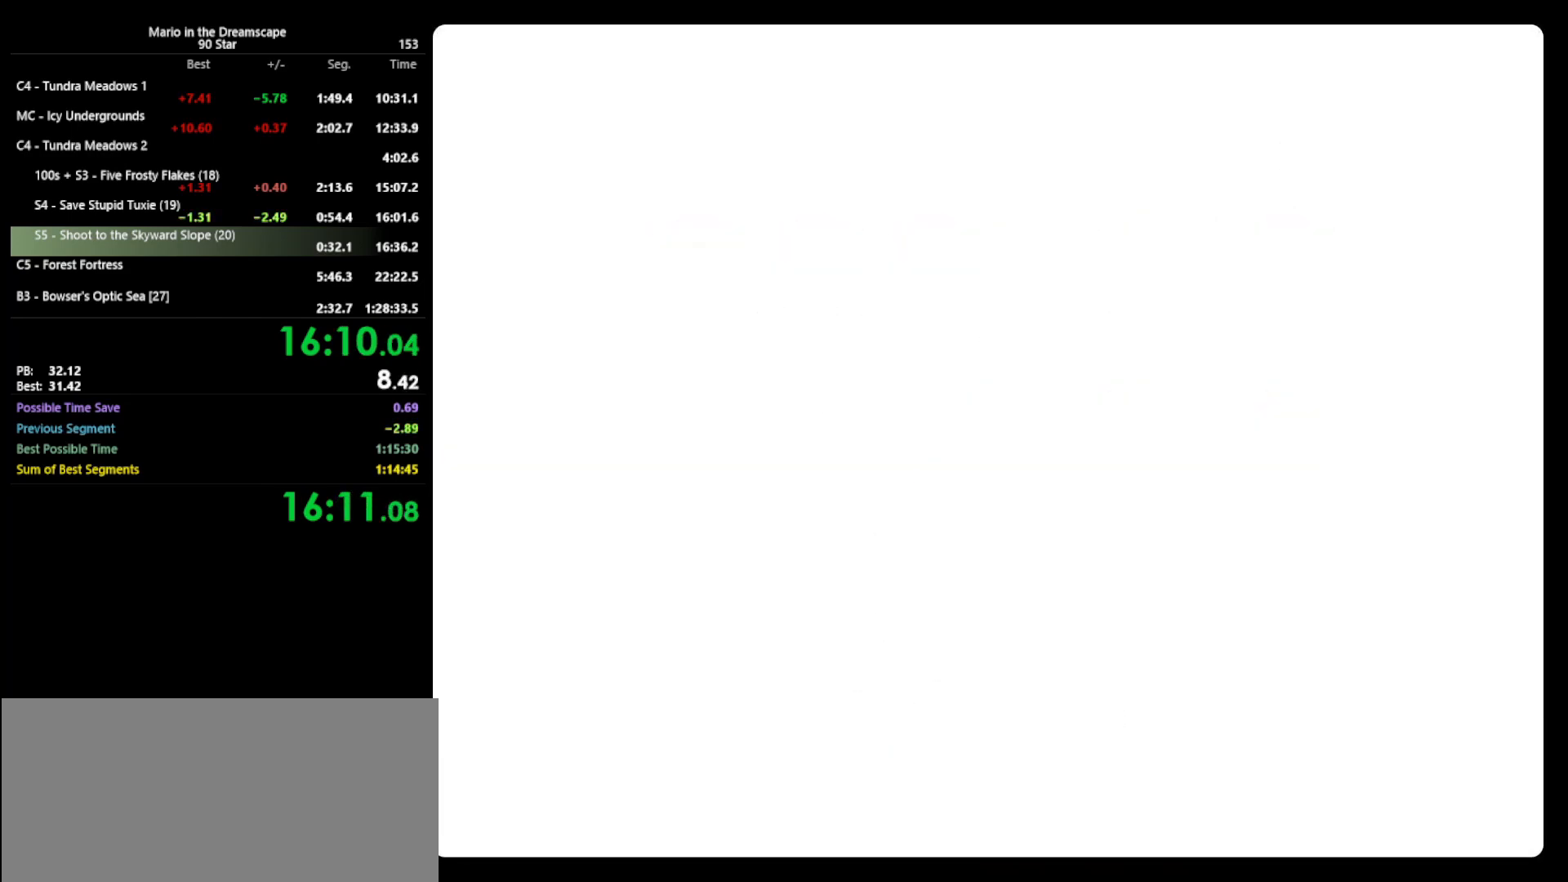
{"buttons": [], "left_stick": "center", "events": [[33, "A", "up"], [67, "B", "up"]]}
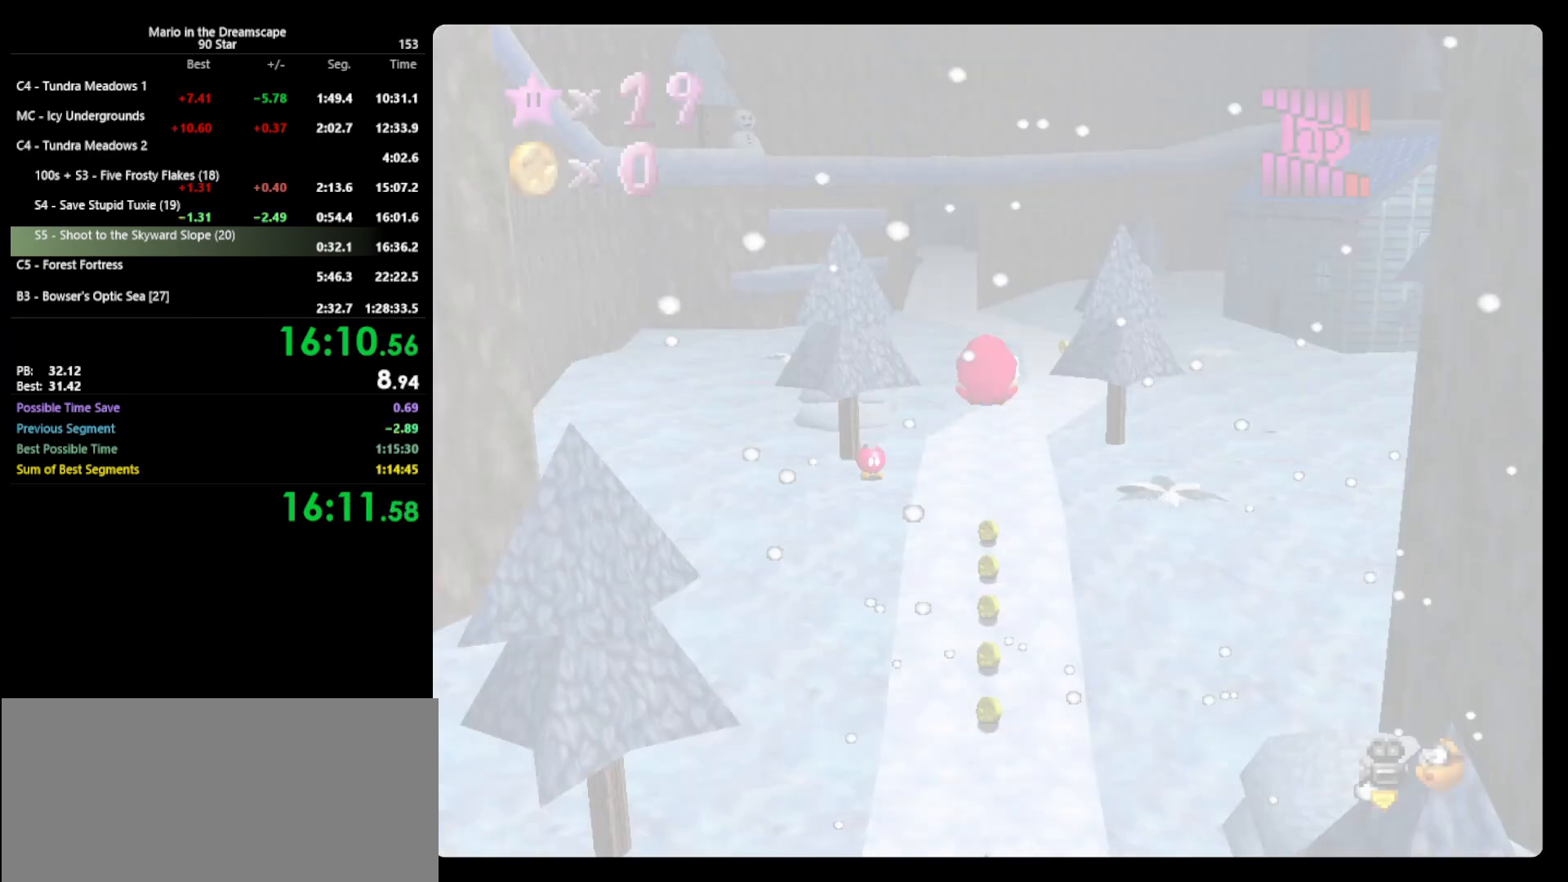
{"buttons": [], "left_stick": "up-left", "events": [[300, "left_stick", "up-left"]]}
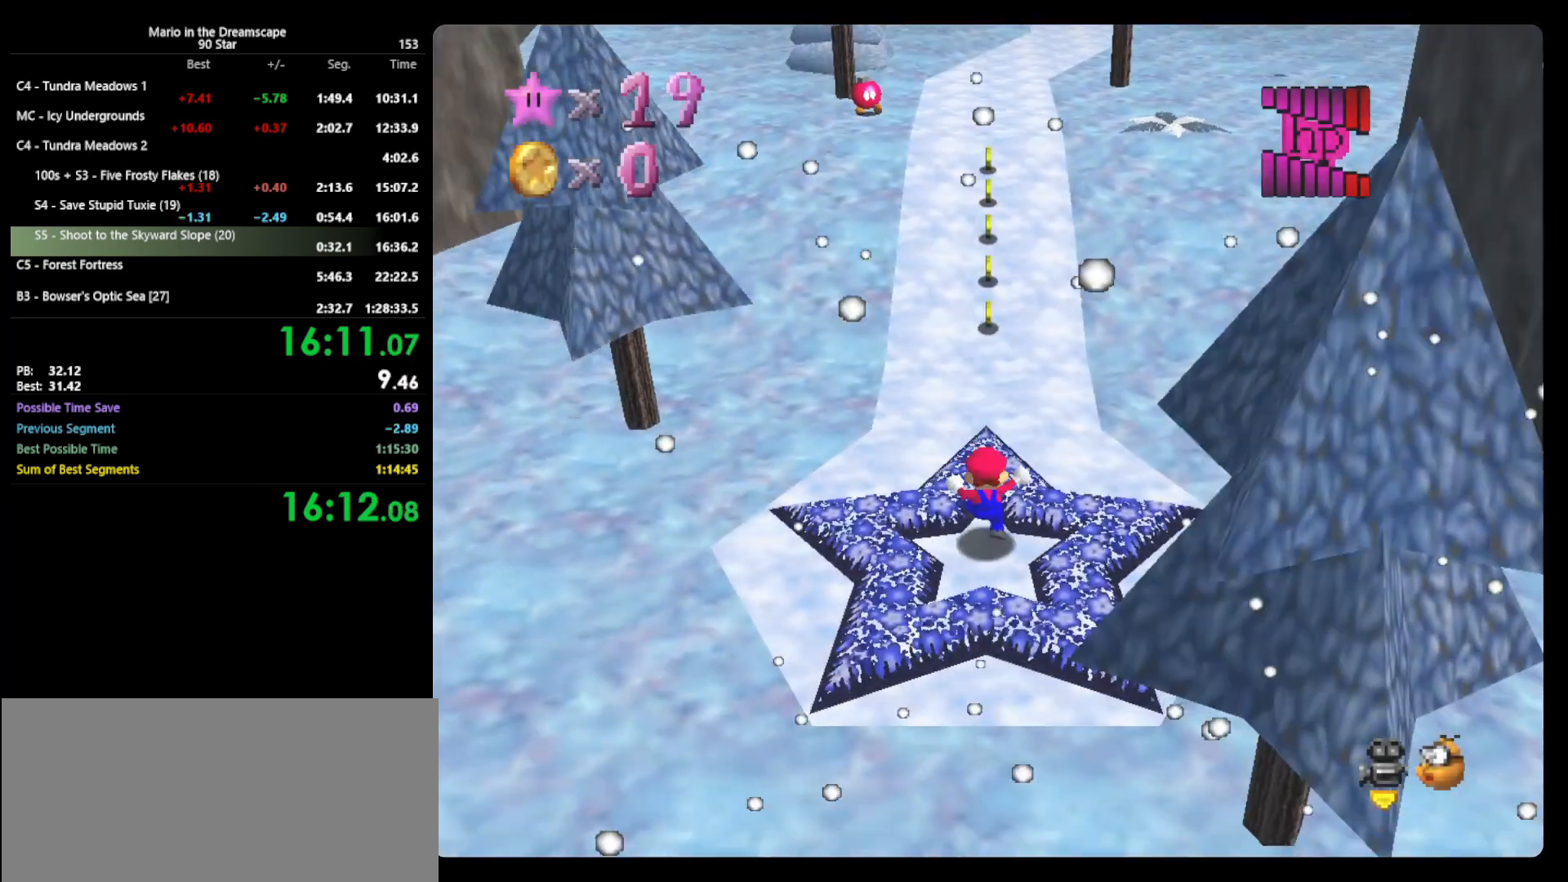
{"buttons": [], "left_stick": "up-left", "events": []}
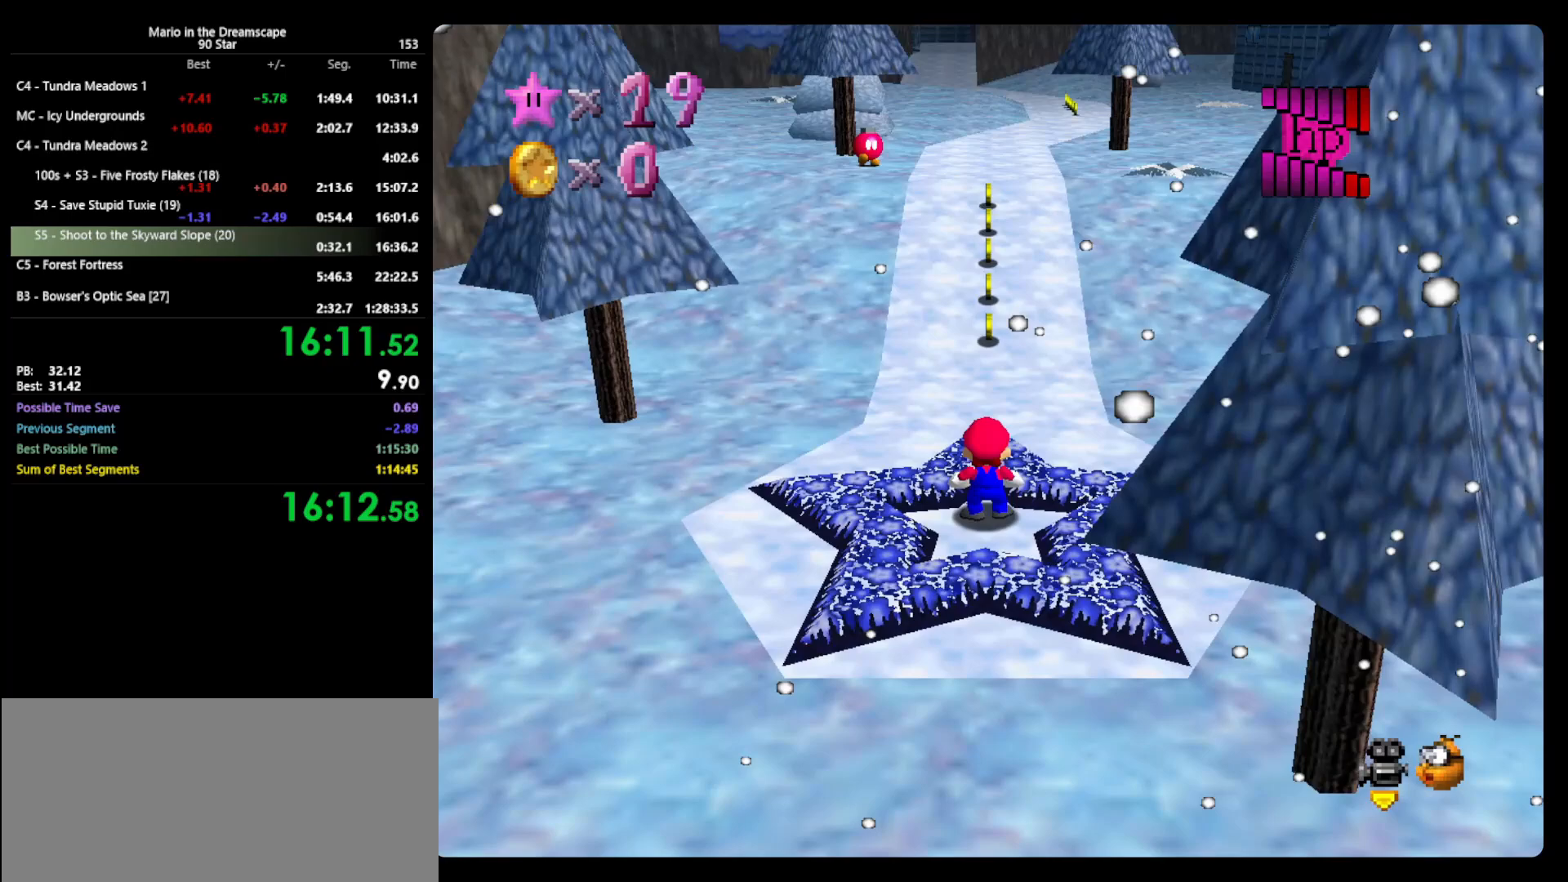
{"buttons": ["Z"], "left_stick": "up-left", "events": [[300, "Z", "down"], [333, "A", "down"], [467, "A", "up"]]}
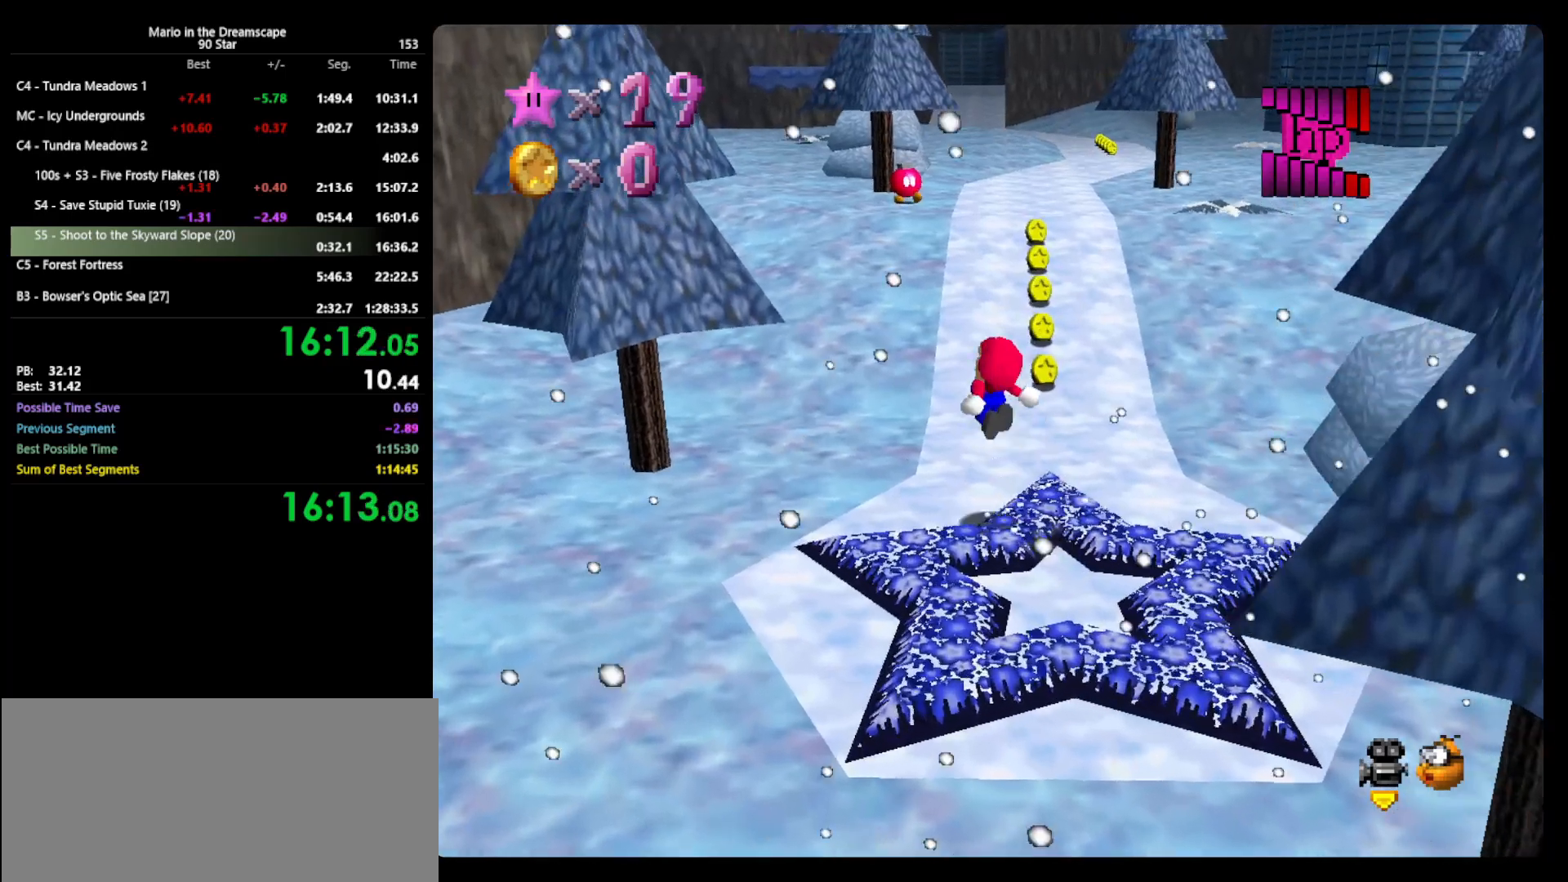
{"buttons": [], "left_stick": "up", "events": [[100, "Z", "up"], [133, "C_RIGHT", "down"], [233, "C_RIGHT", "up"], [300, "left_stick", "up"]]}
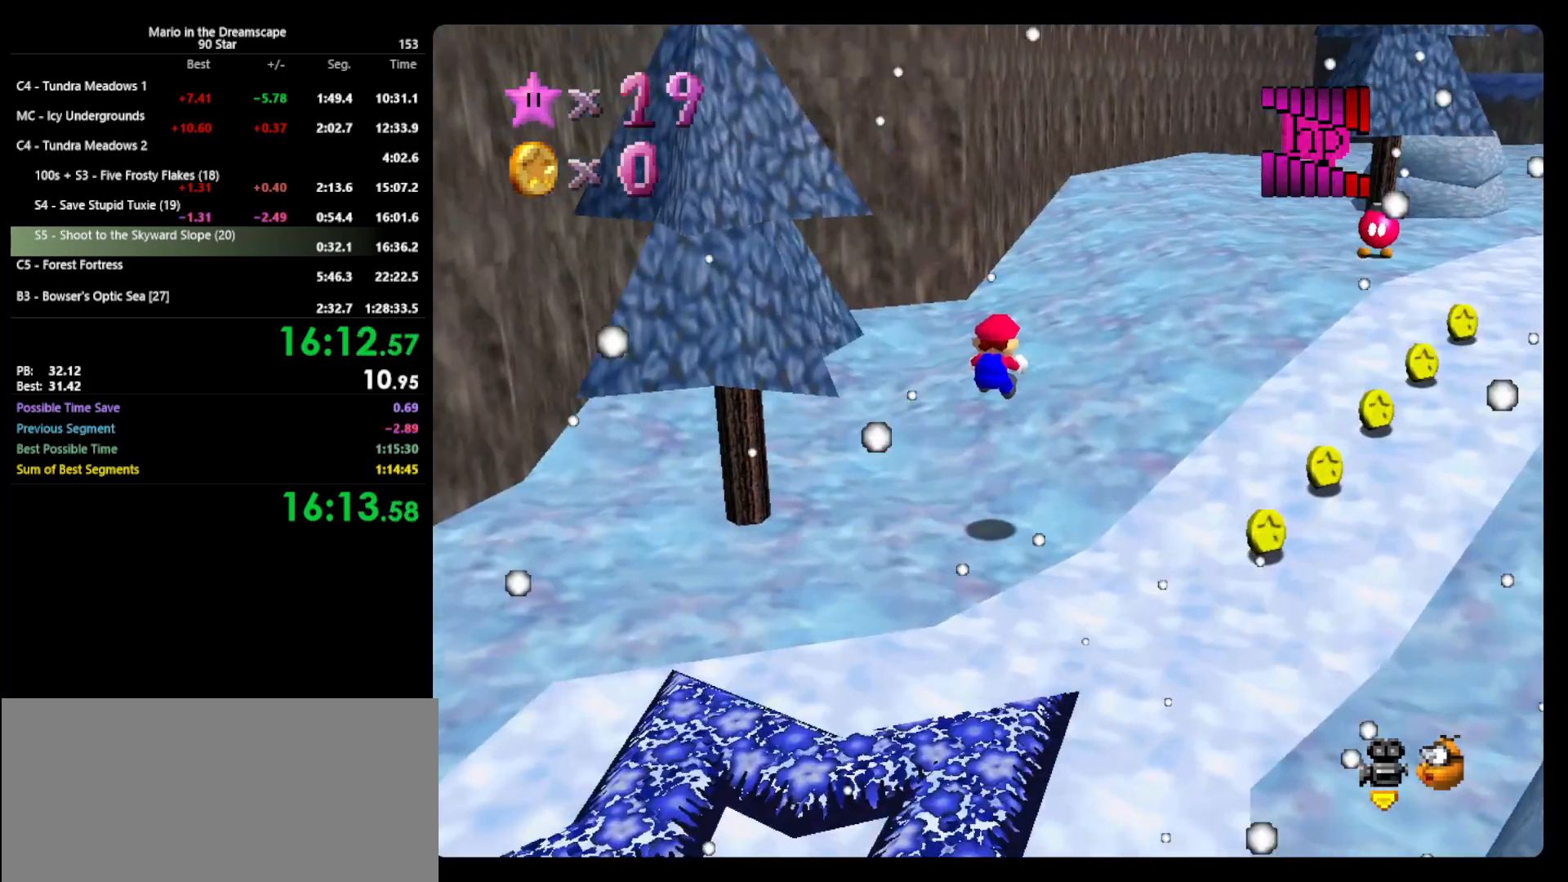
{"buttons": [], "left_stick": "up", "events": []}
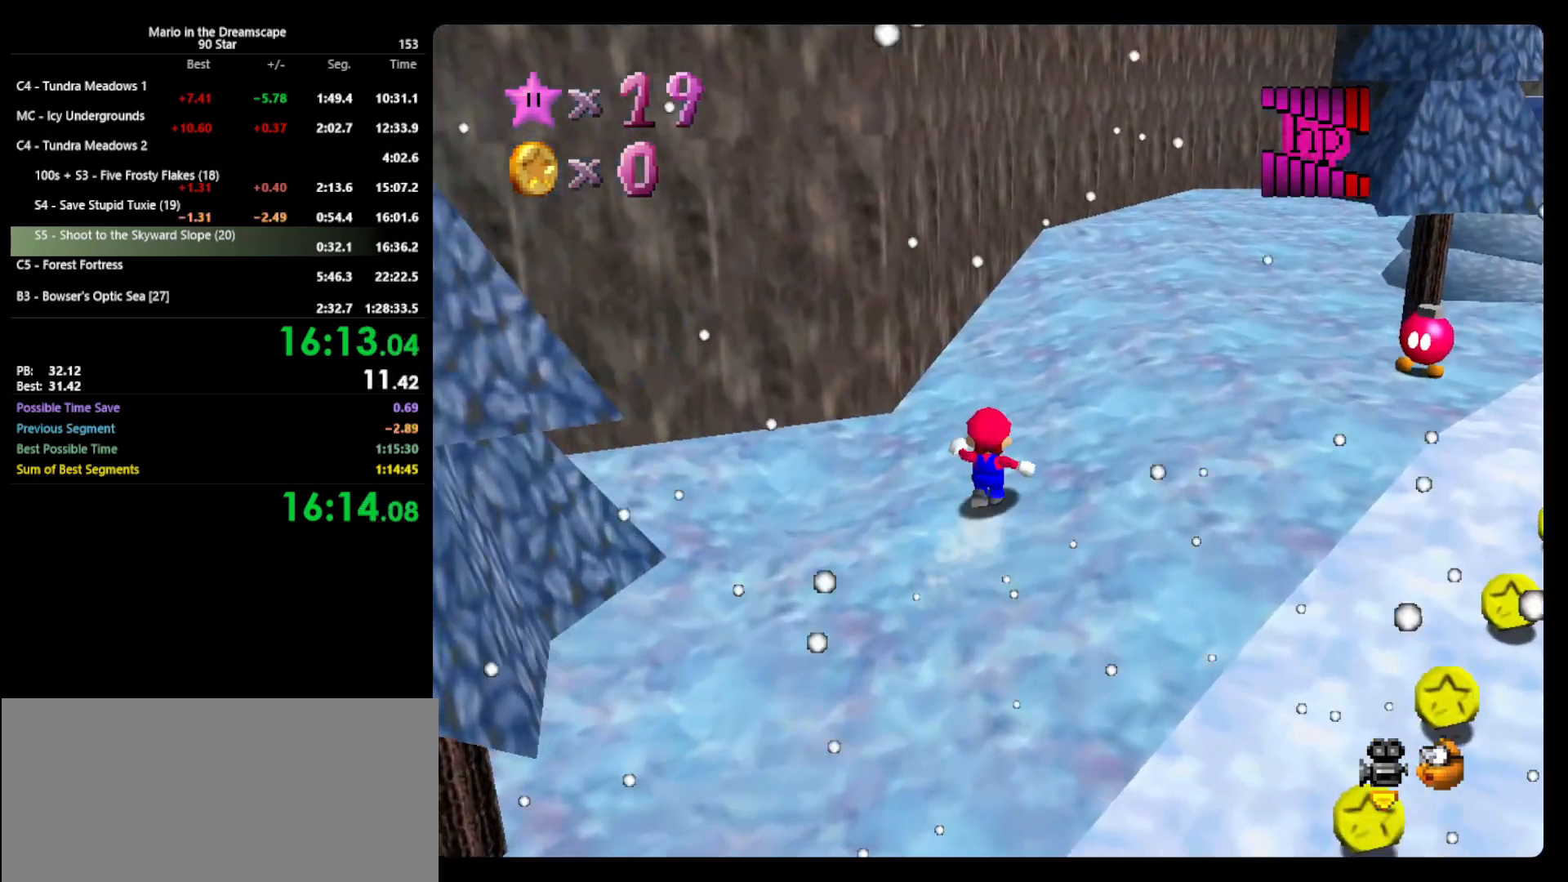
{"buttons": [], "left_stick": "up-right", "events": [[33, "A", "down"], [67, "B", "down"], [300, "A", "up"], [300, "B", "up"], [433, "left_stick", "up-right"]]}
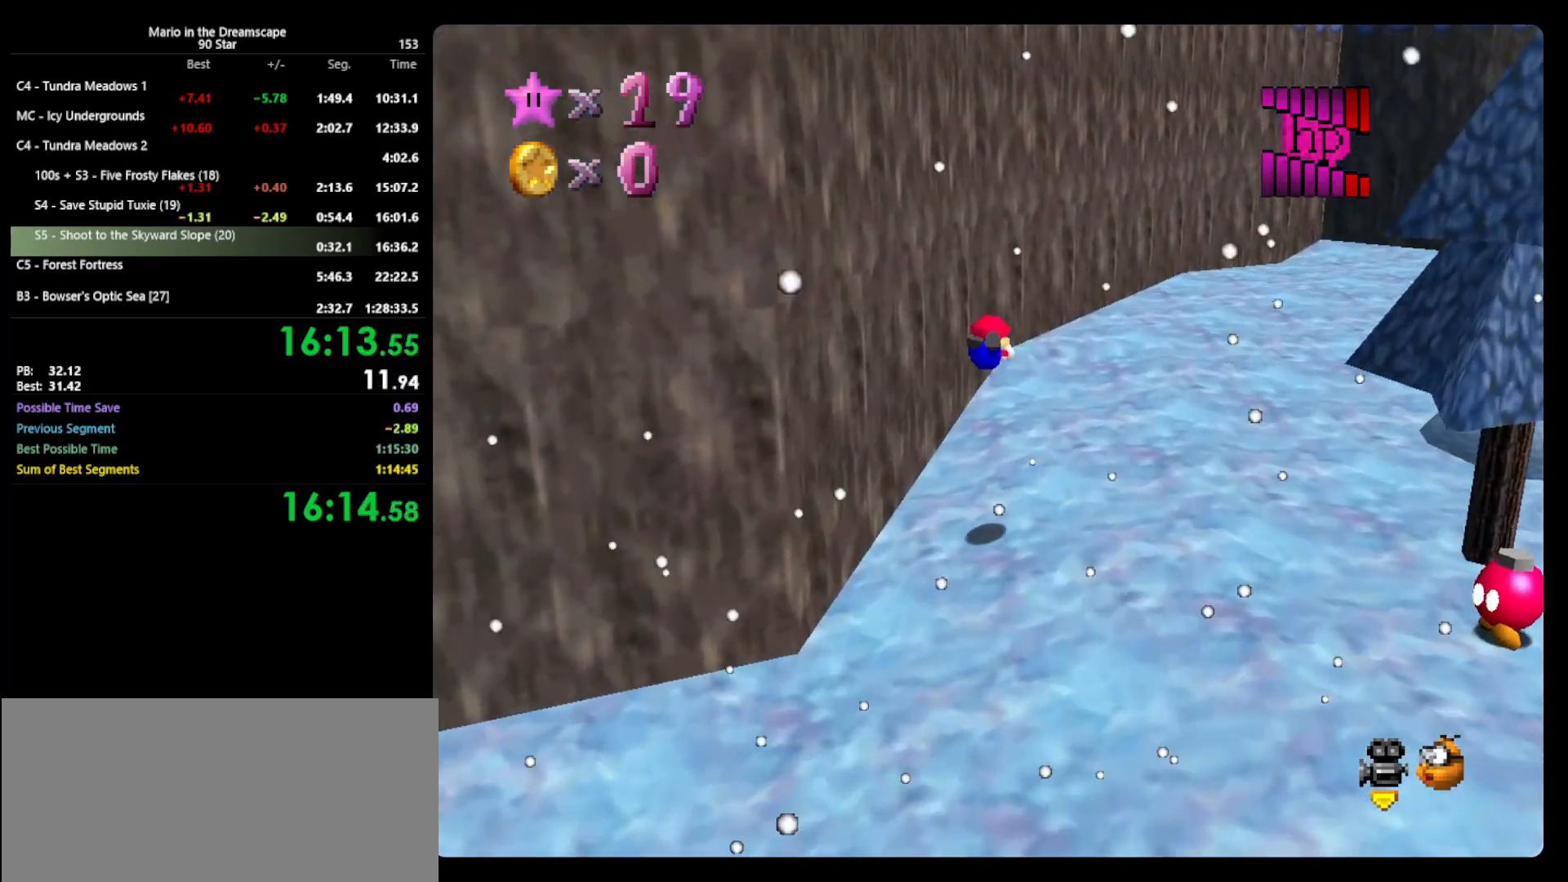
{"buttons": [], "left_stick": "up-right", "events": [[400, "A", "down"], [400, "B", "down"], [500, "A", "up"], [500, "B", "up"]]}
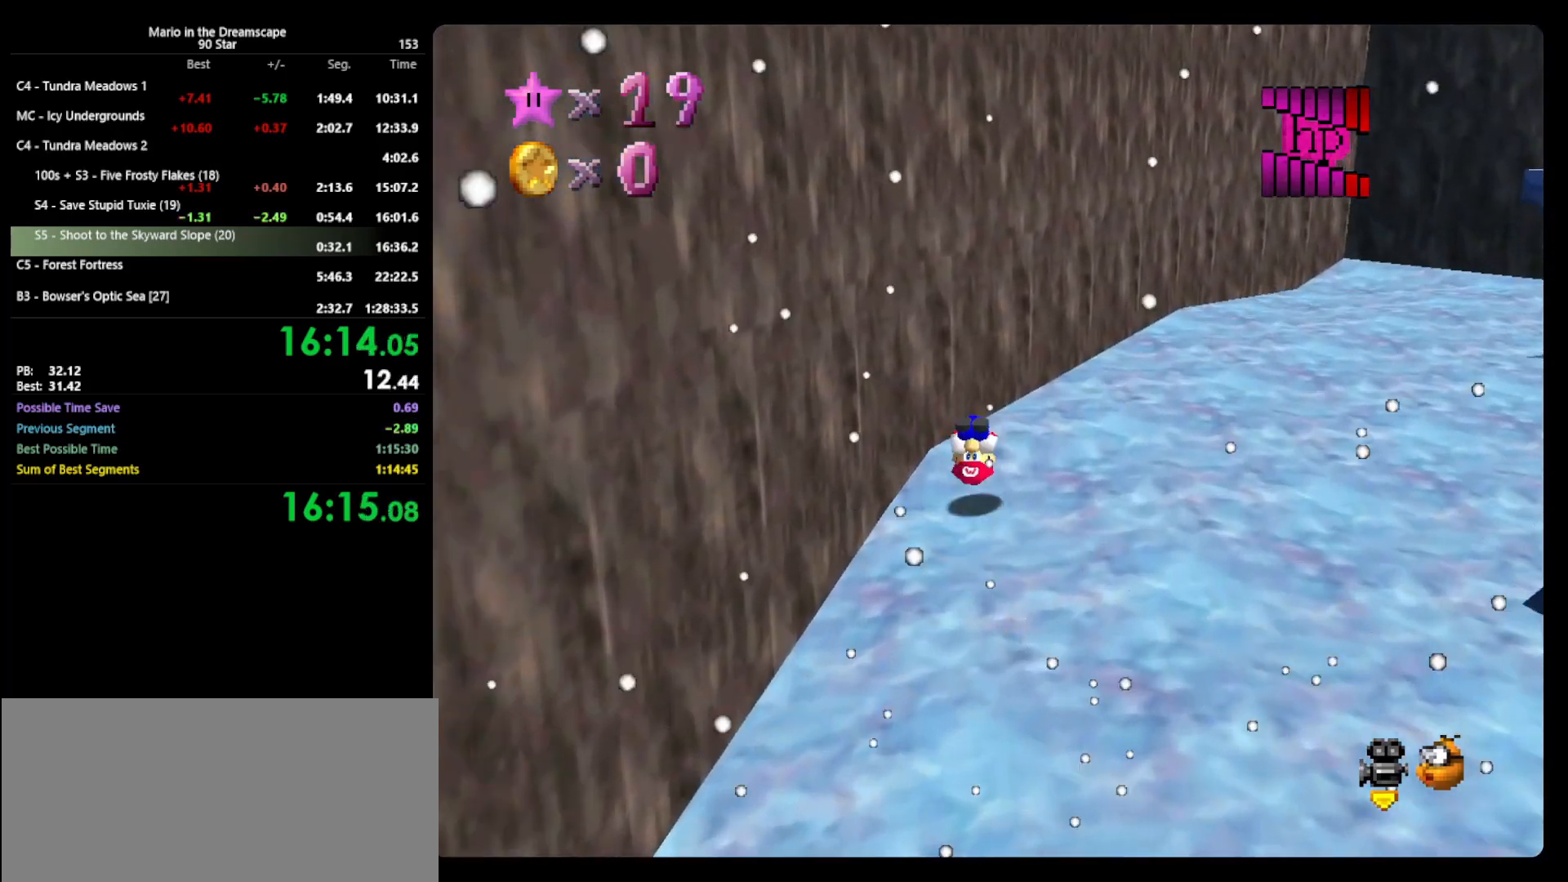
{"buttons": [], "left_stick": "right", "events": [[167, "left_stick", "right"]]}
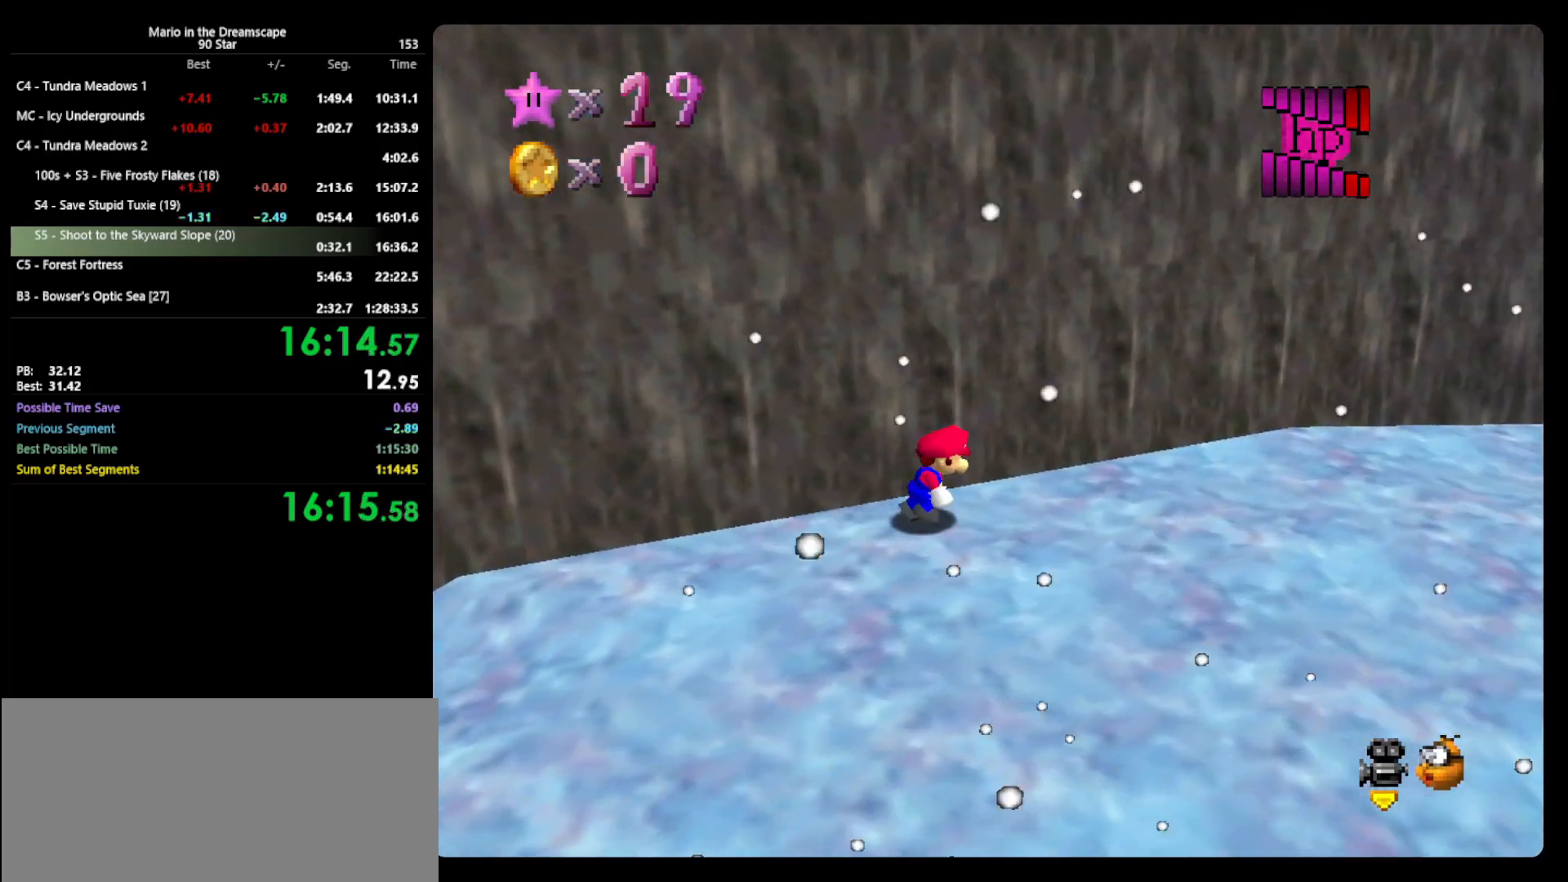
{"buttons": [], "left_stick": "up-right", "events": [[33, "A", "down"], [100, "A", "up"], [233, "left_stick", "up-right"]]}
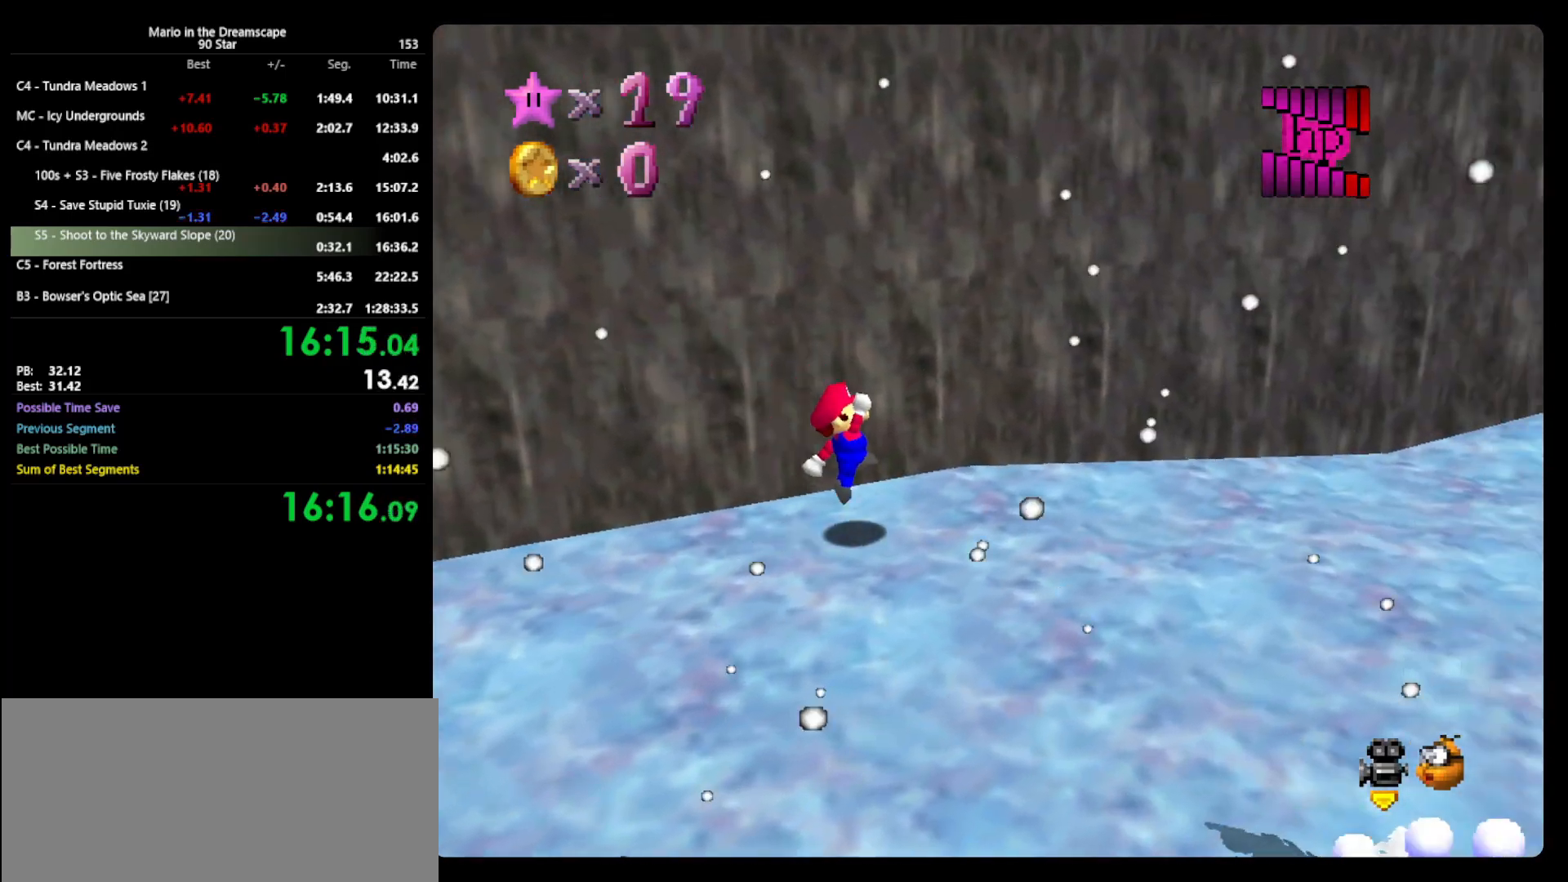
{"buttons": [], "left_stick": "up-right", "events": [[167, "A", "down"], [333, "A", "up"]]}
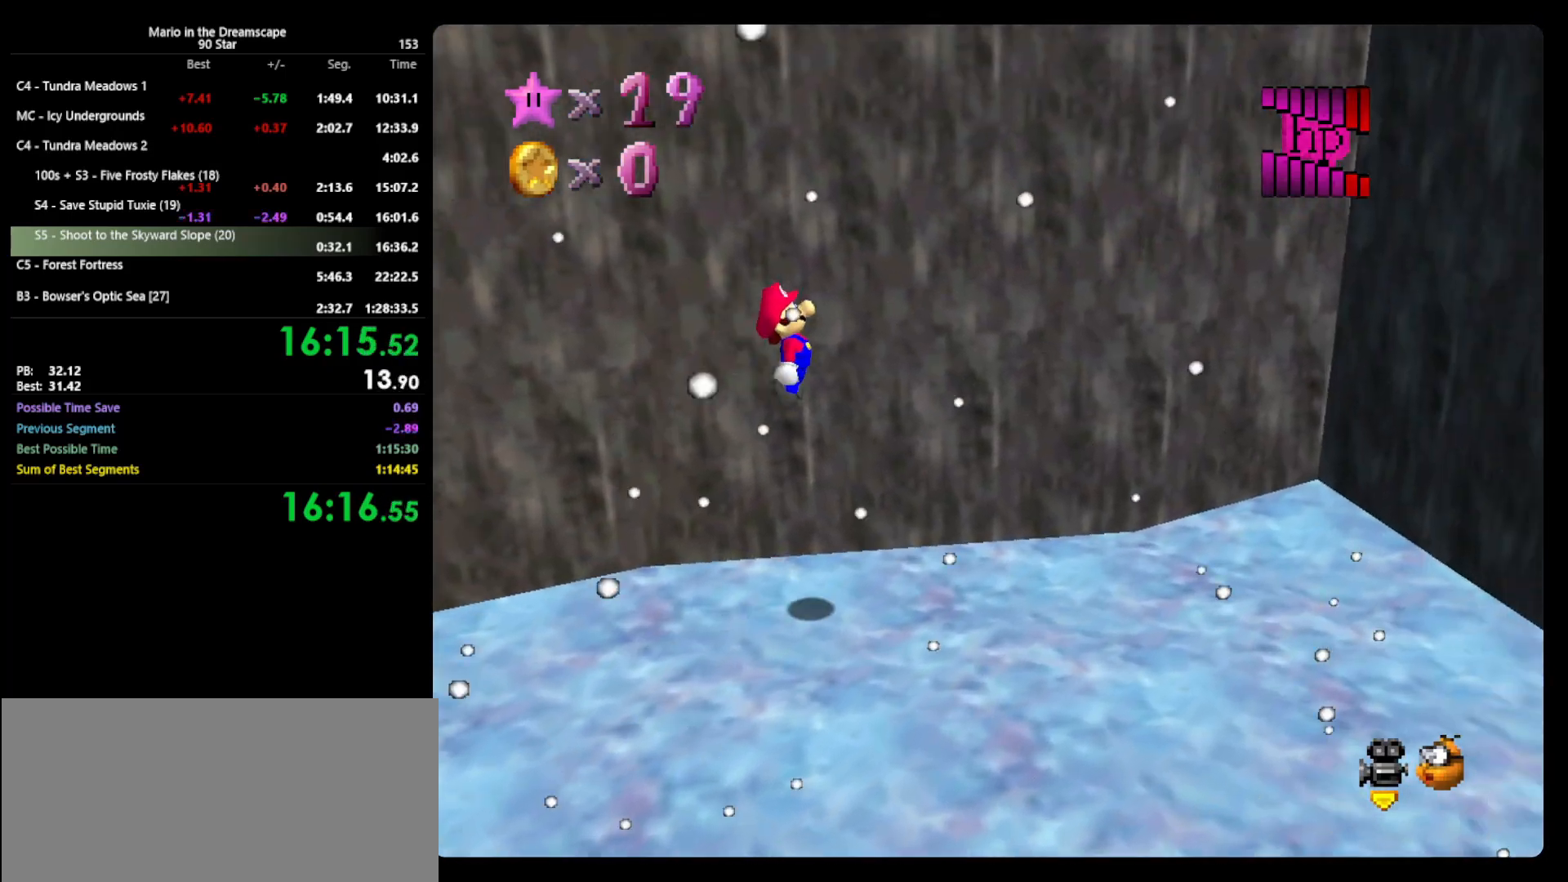
{"buttons": ["A"], "left_stick": "up-right", "events": [[500, "A", "down"]]}
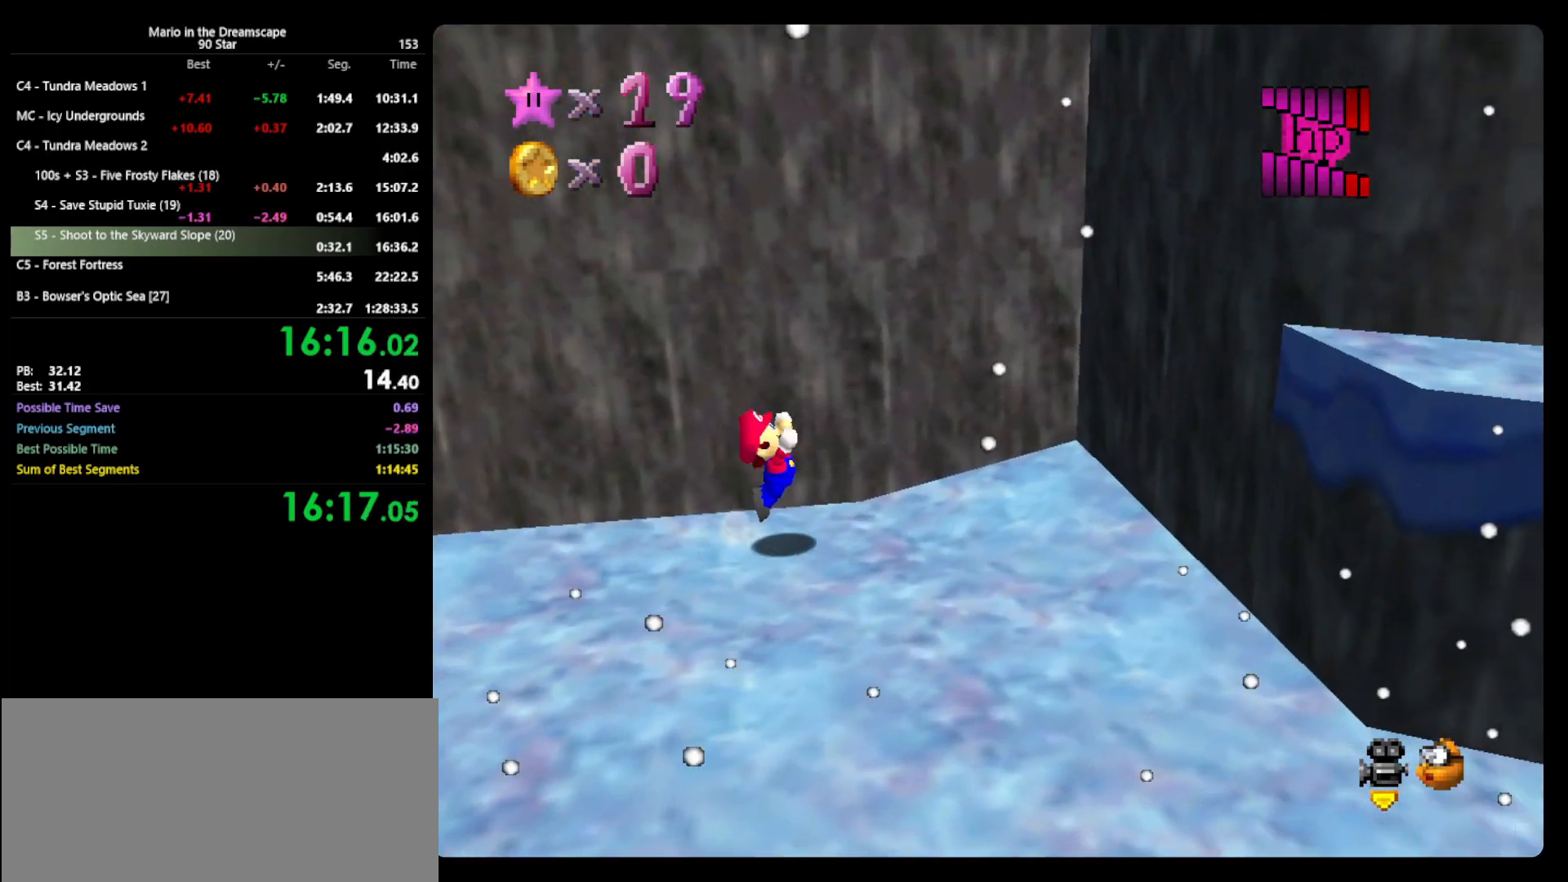
{"buttons": [], "left_stick": "up-right", "events": [[500, "A", "up"]]}
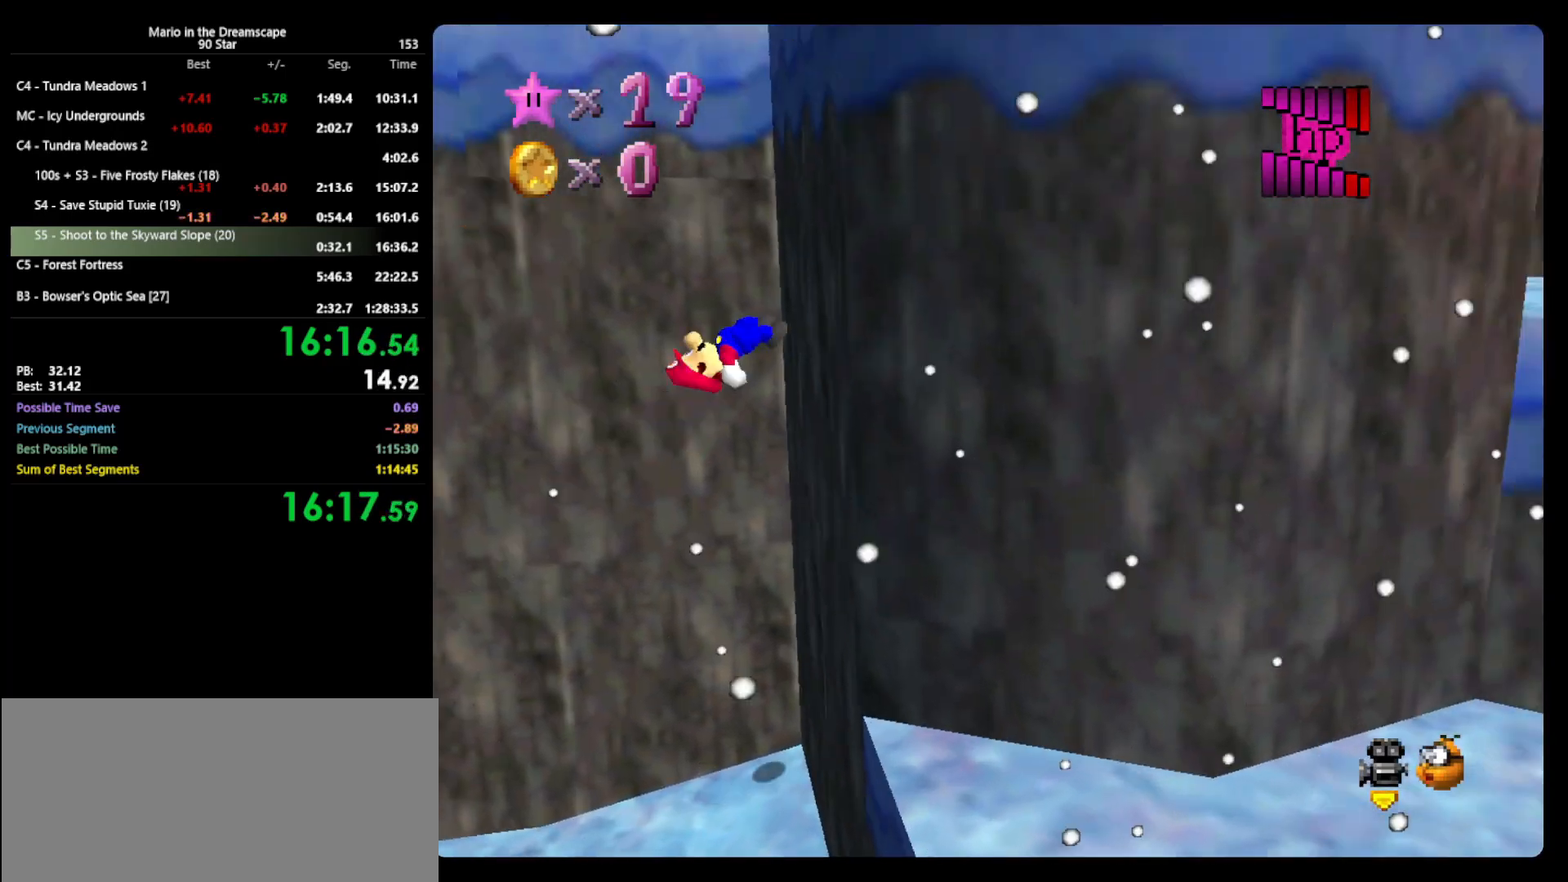
{"buttons": ["A"], "left_stick": "up", "events": [[100, "A", "down"], [167, "left_stick", "up"]]}